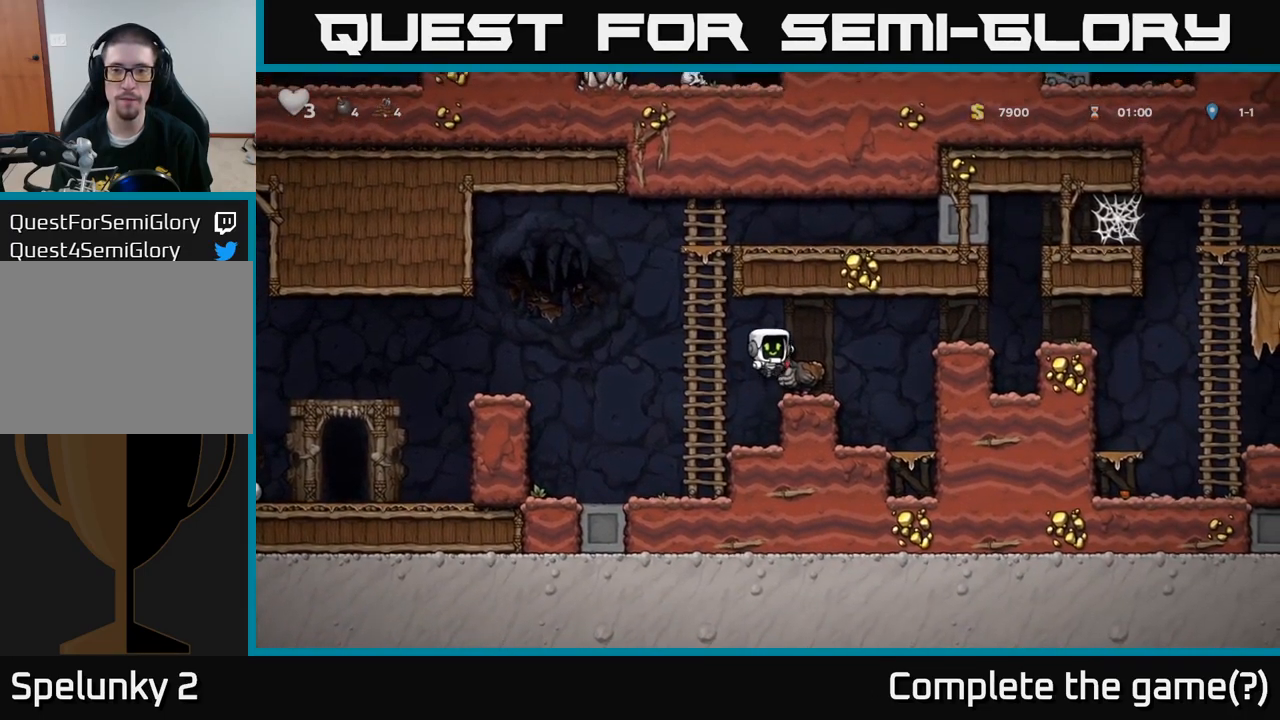
Gameplay with a controller (Xbox layout); each line is a JSON object with the inputs held at the frame after it. "events" lists button and stick changes between this image and that frame as [ms after this image, input, new state], when the widget could be followed in between. Not read: right_stick.
{"buttons": ["A"], "left_stick": "center", "events": [[17, "left_stick", "right"], [117, "left_stick", "center"], [450, "A", "down"]]}
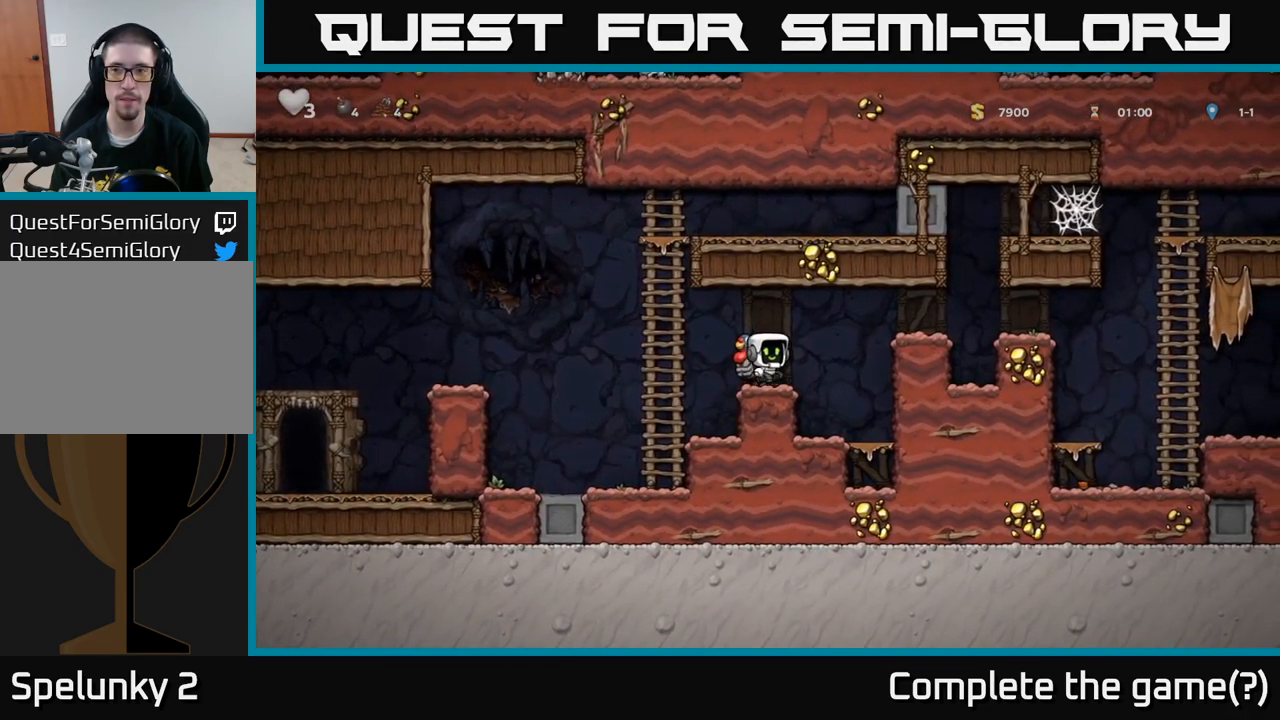
{"buttons": [], "left_stick": "left", "events": [[17, "A", "up"], [334, "left_stick", "left"]]}
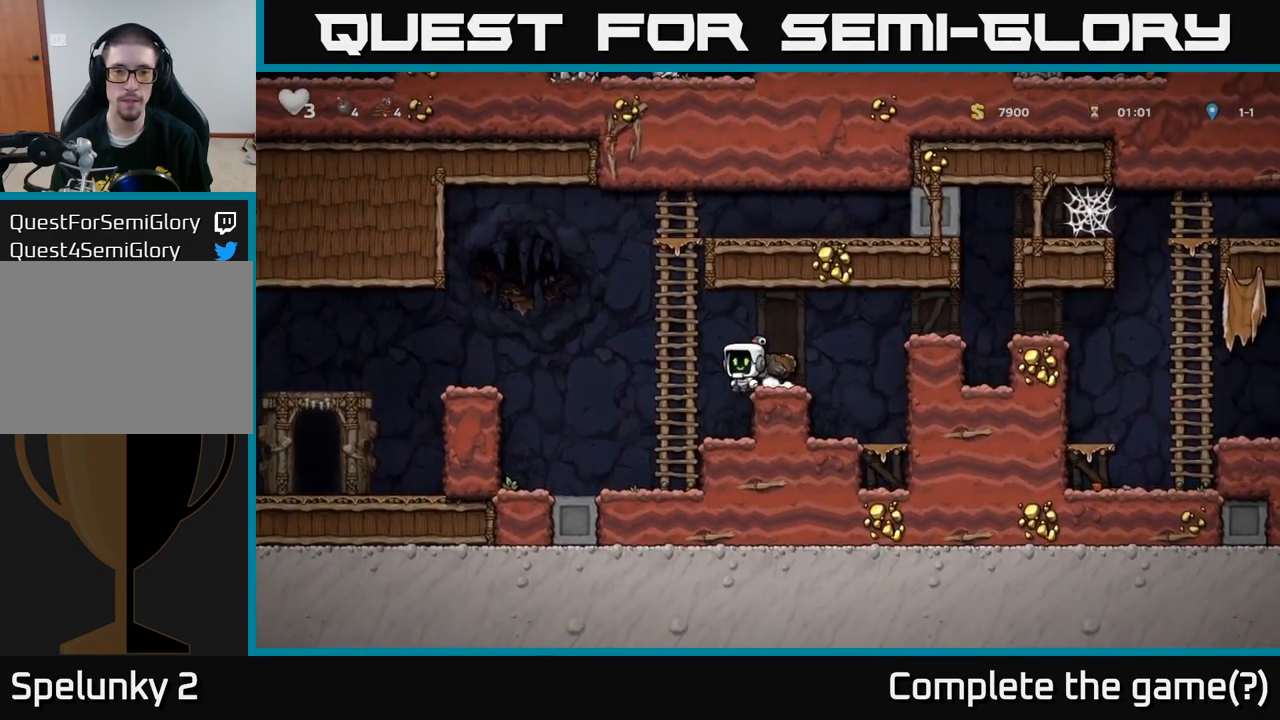
{"buttons": [], "left_stick": "right", "events": [[34, "A", "down"], [167, "left_stick", "right"], [334, "A", "up"]]}
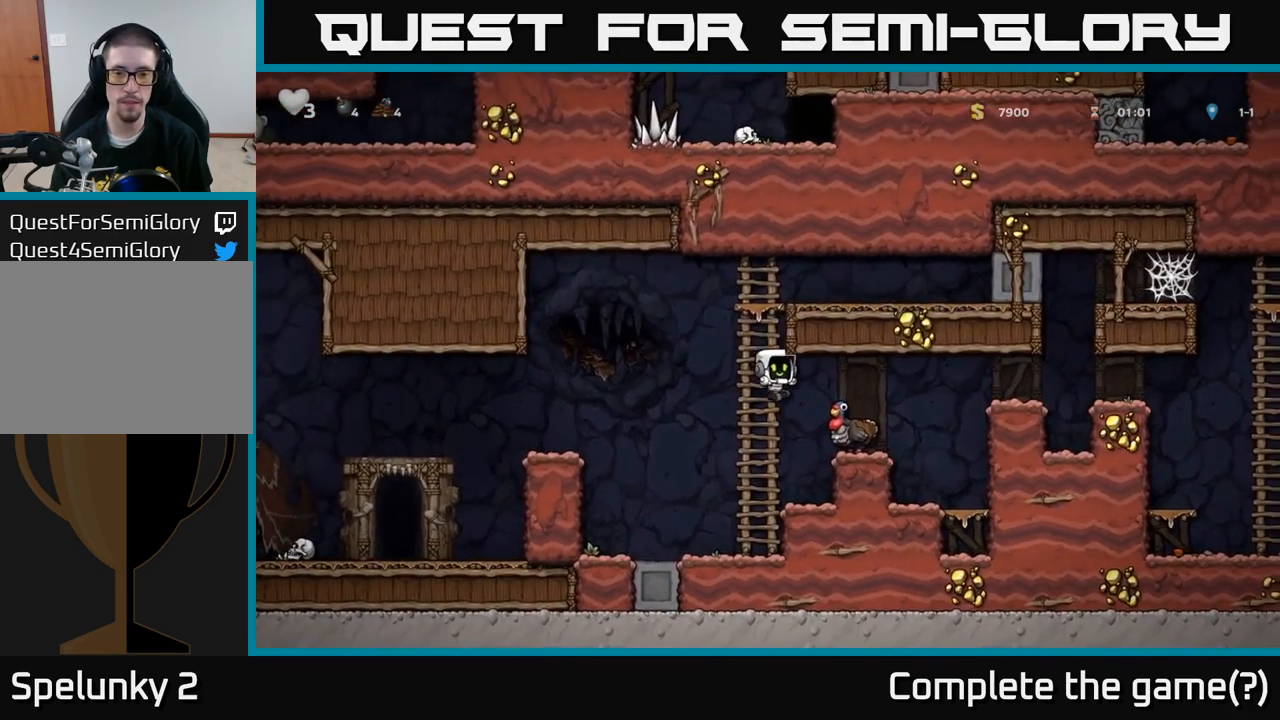
{"buttons": [], "left_stick": "right", "events": [[50, "left_stick", "center"], [300, "A", "down"], [467, "A", "up"], [484, "left_stick", "right"]]}
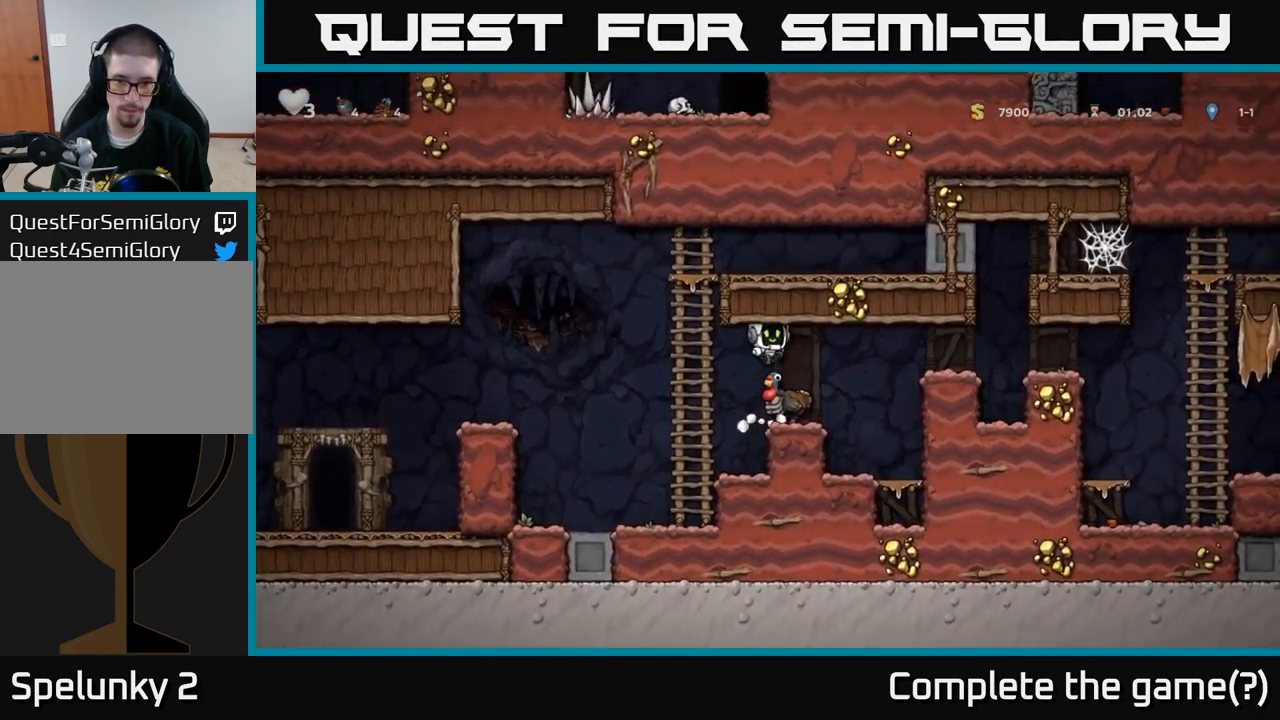
{"buttons": [], "left_stick": "left", "events": [[84, "left_stick", "center"], [500, "left_stick", "left"]]}
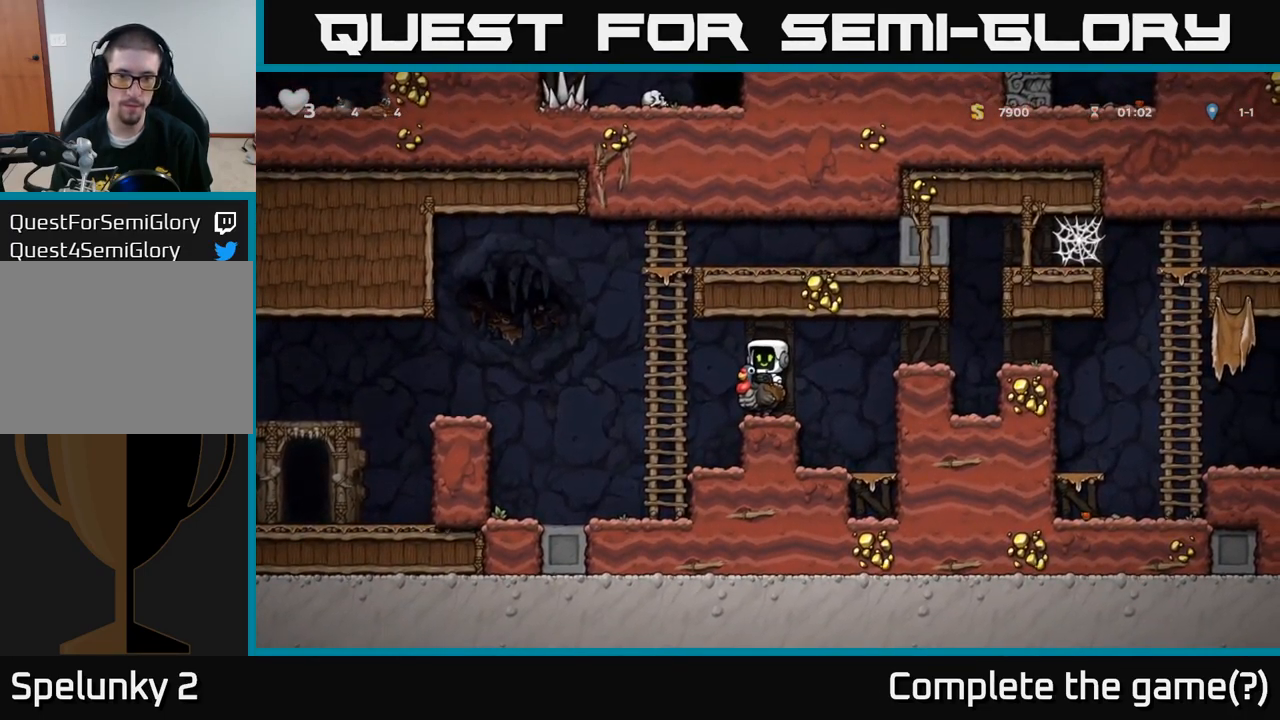
{"buttons": ["A"], "left_stick": "left", "events": [[117, "A", "down"], [200, "A", "up"], [467, "A", "down"]]}
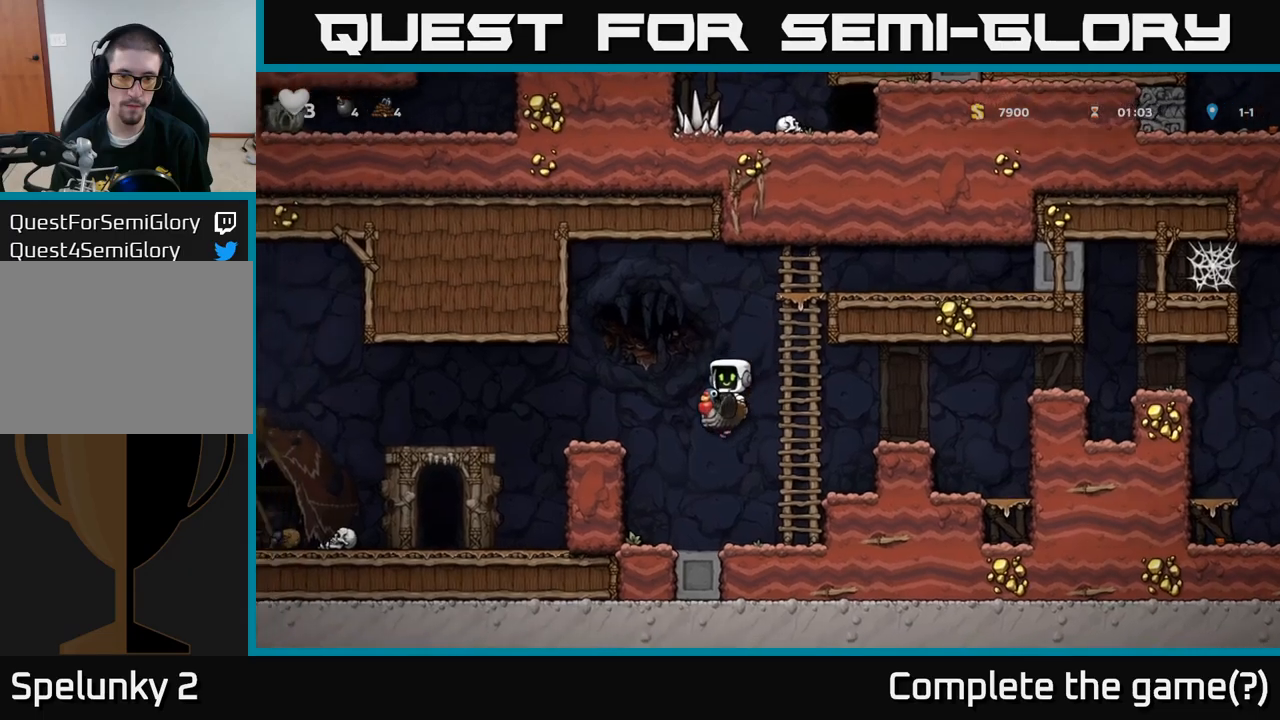
{"buttons": [], "left_stick": "left", "events": [[50, "A", "up"]]}
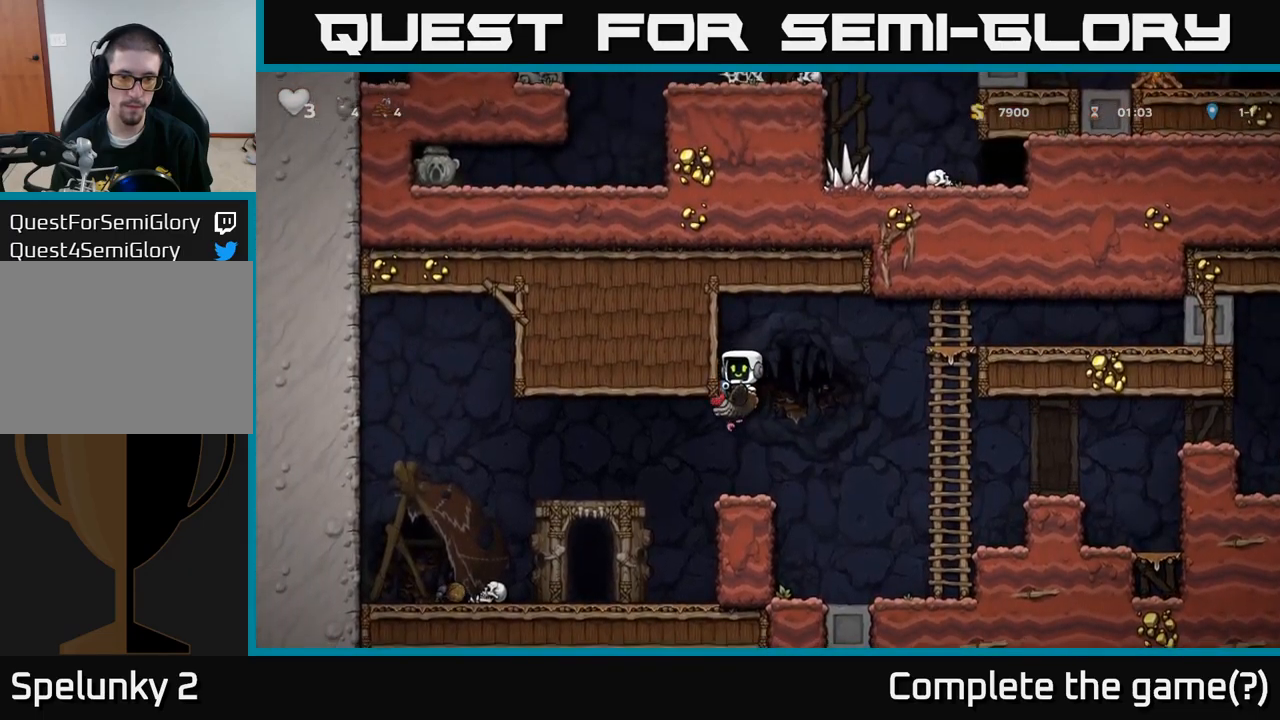
{"buttons": [], "left_stick": "center", "events": [[367, "left_stick", "center"]]}
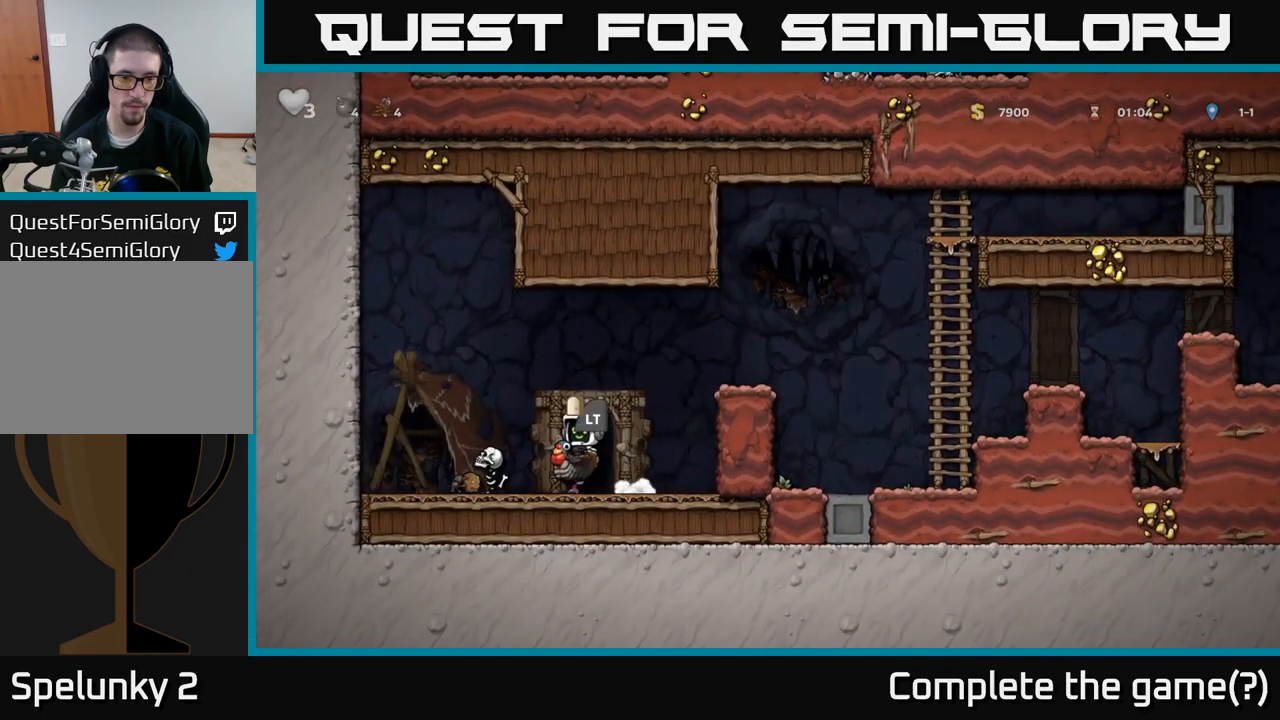
{"buttons": [], "left_stick": "center", "events": [[50, "L2", "down"], [150, "L2", "up"], [300, "L2", "down"], [417, "L2", "up"]]}
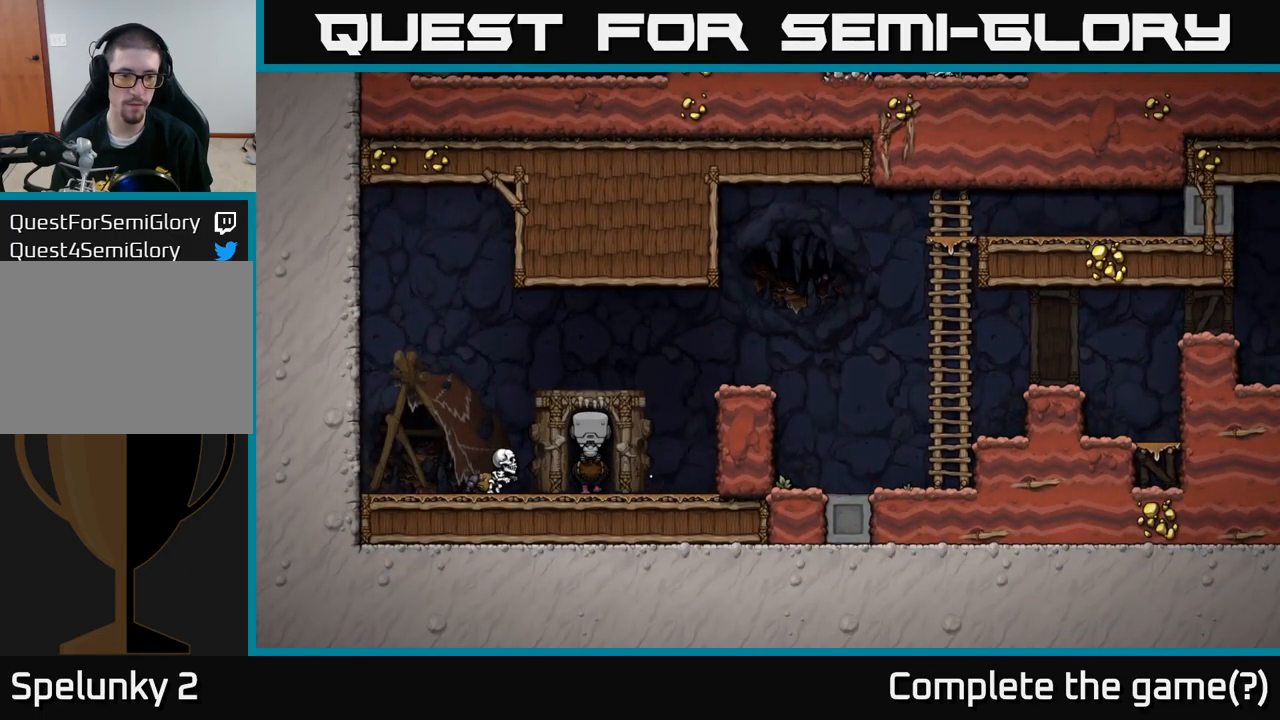
{"buttons": [], "left_stick": "center", "events": [[83, "L2", "down"], [217, "L2", "up"]]}
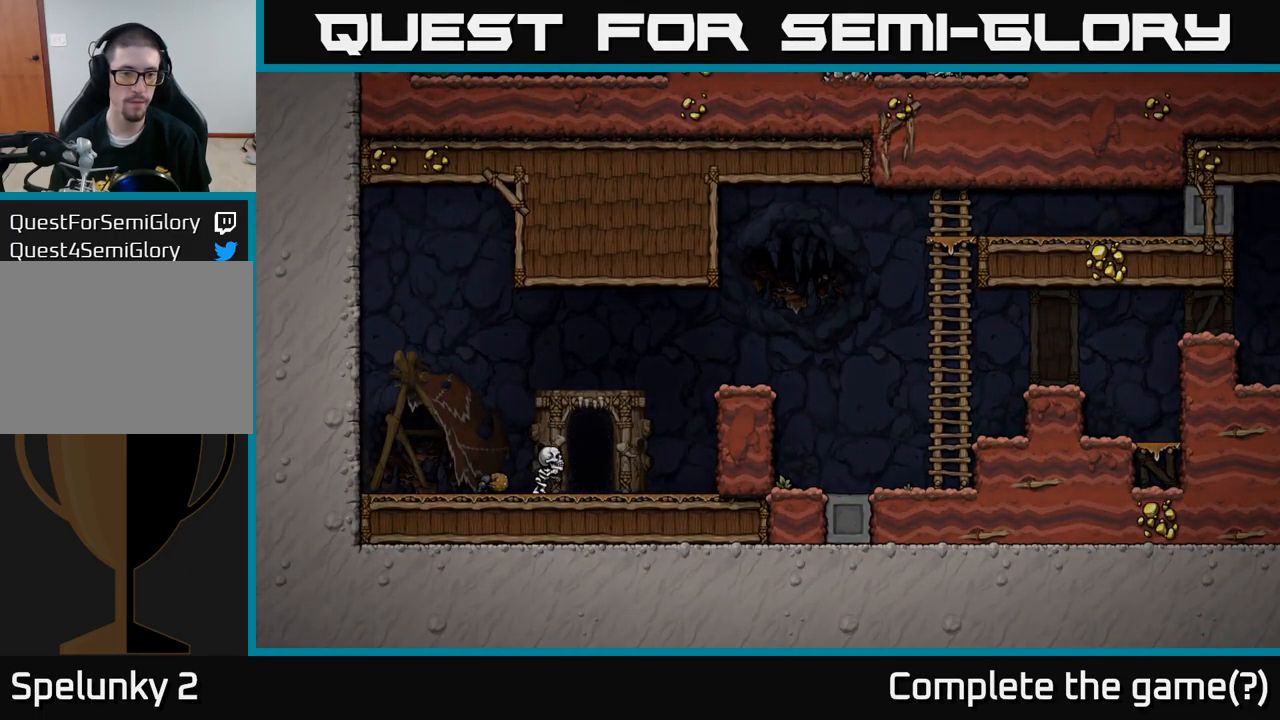
{"buttons": [], "left_stick": "center", "events": []}
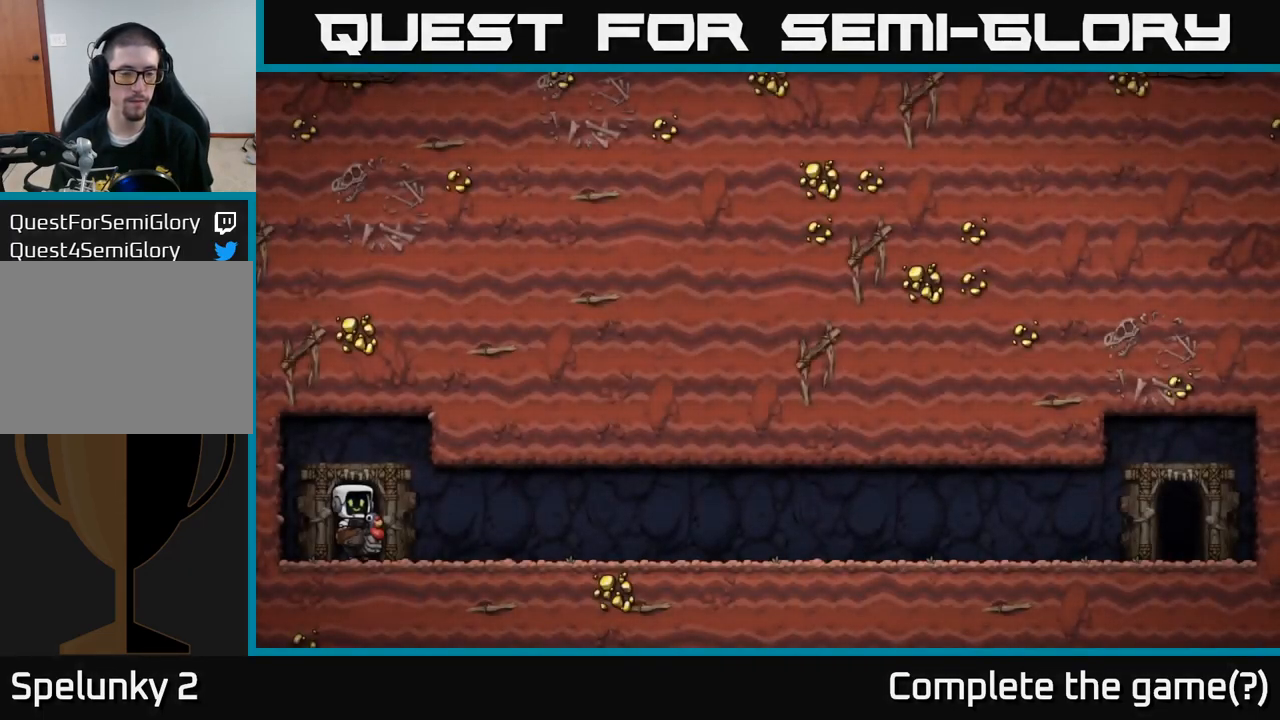
{"buttons": [], "left_stick": "center", "events": [[233, "A", "down"], [400, "A", "up"]]}
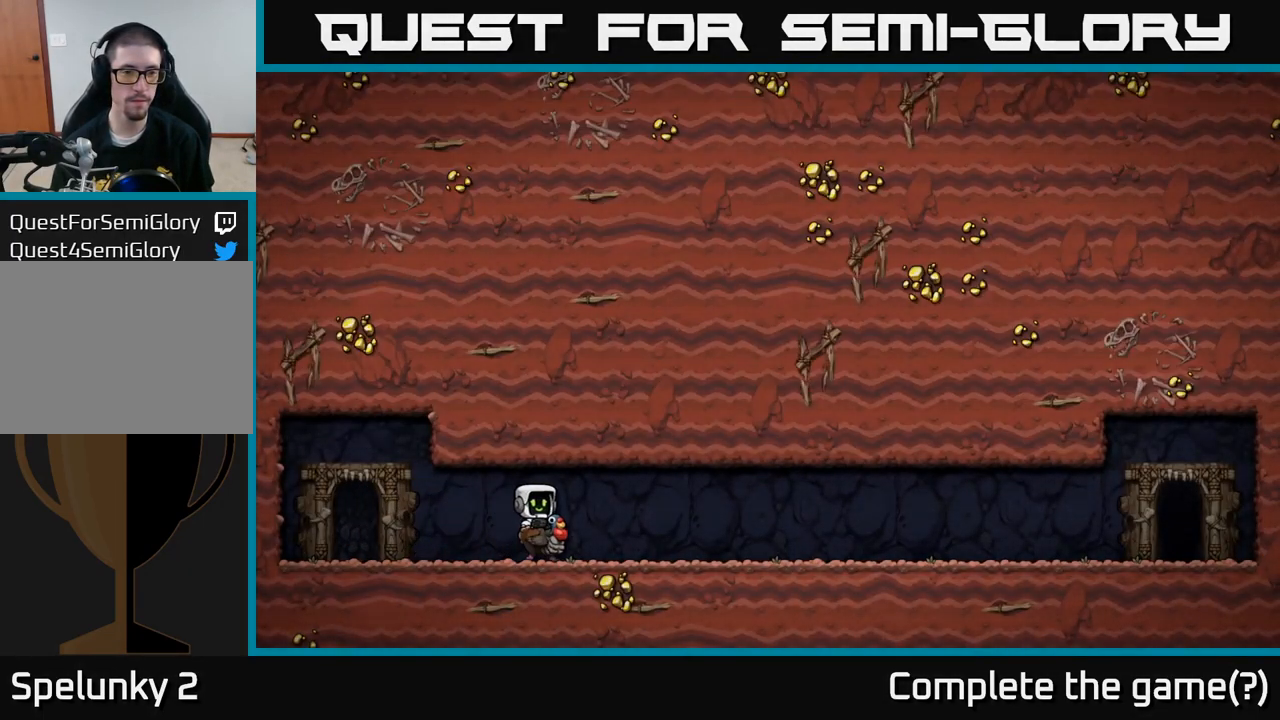
{"buttons": [], "left_stick": "center", "events": []}
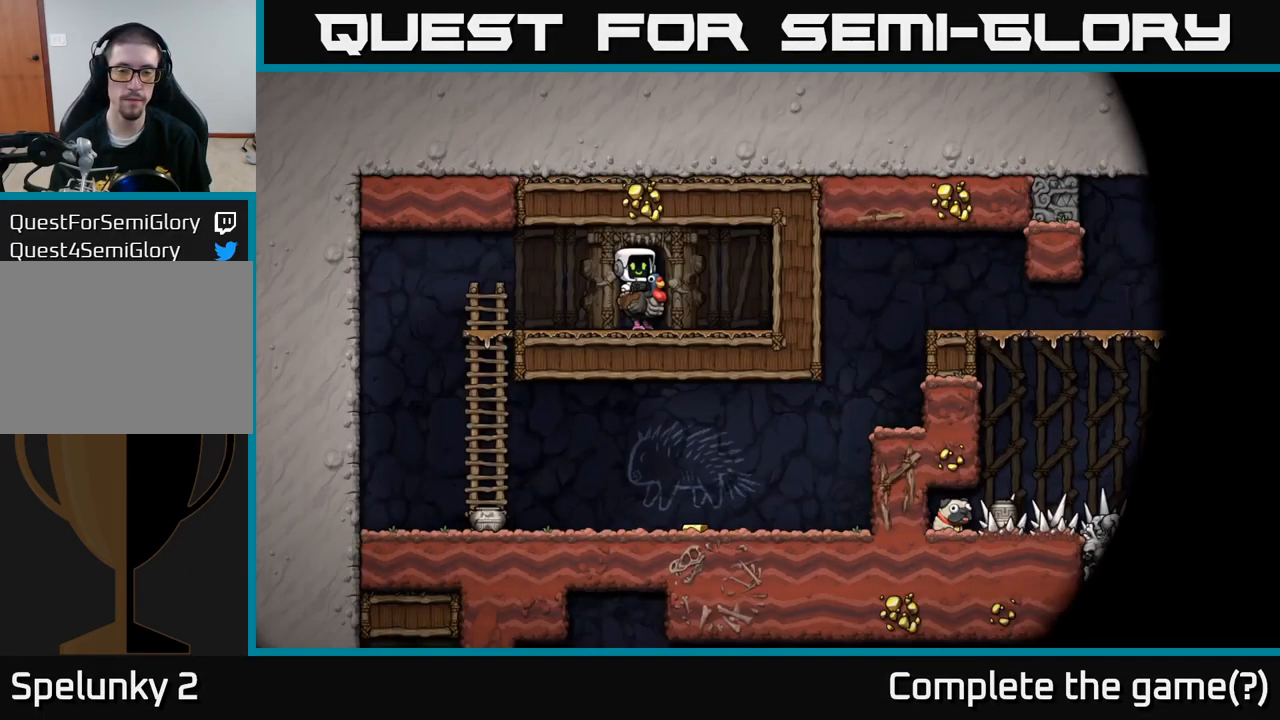
{"buttons": [], "left_stick": "left", "events": [[200, "left_stick", "right"], [267, "left_stick", "center"], [333, "left_stick", "left"], [450, "A", "down"], [500, "A", "up"]]}
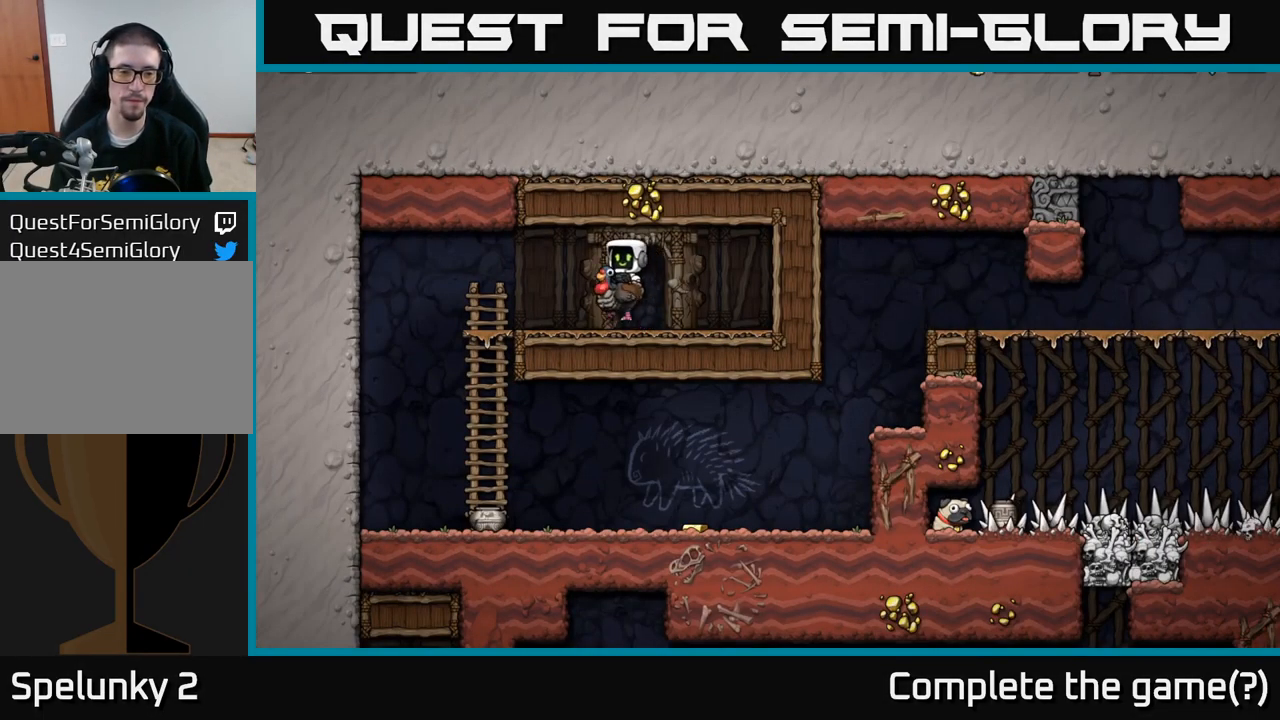
{"buttons": [], "left_stick": "right", "events": [[367, "left_stick", "center"], [417, "left_stick", "right"]]}
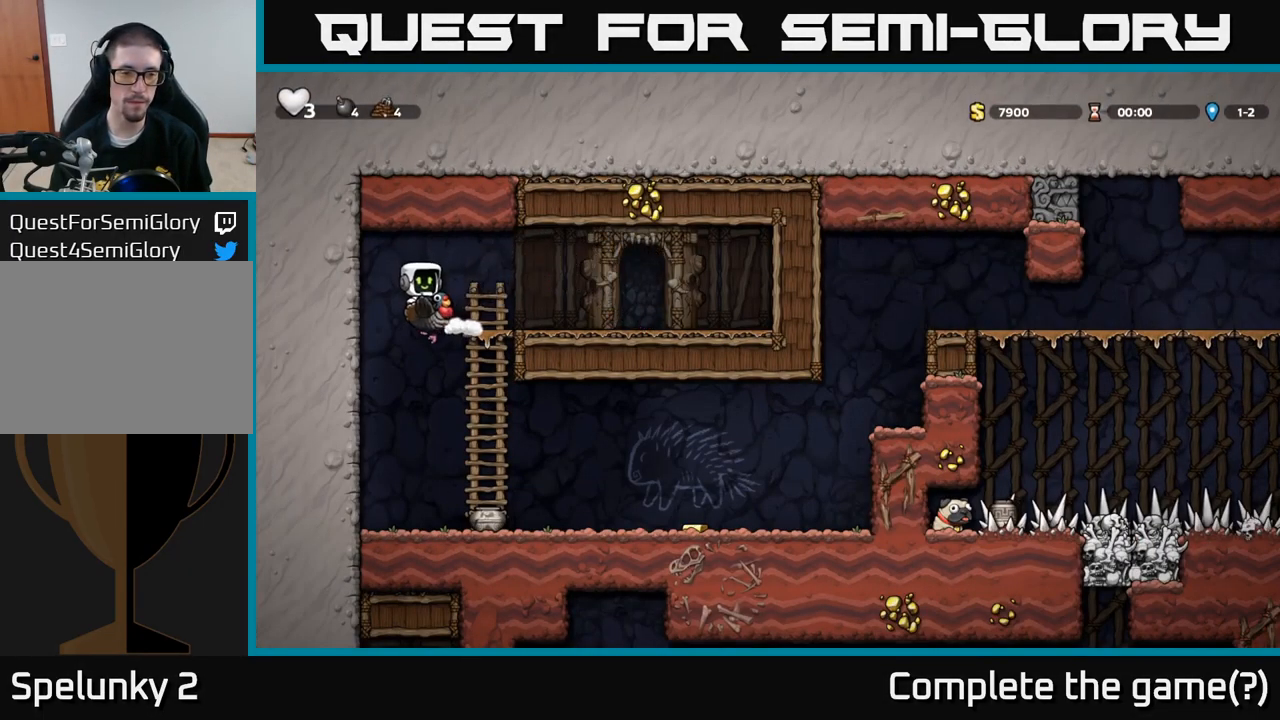
{"buttons": ["A"], "left_stick": "down", "events": [[333, "left_stick", "down"], [466, "A", "down"]]}
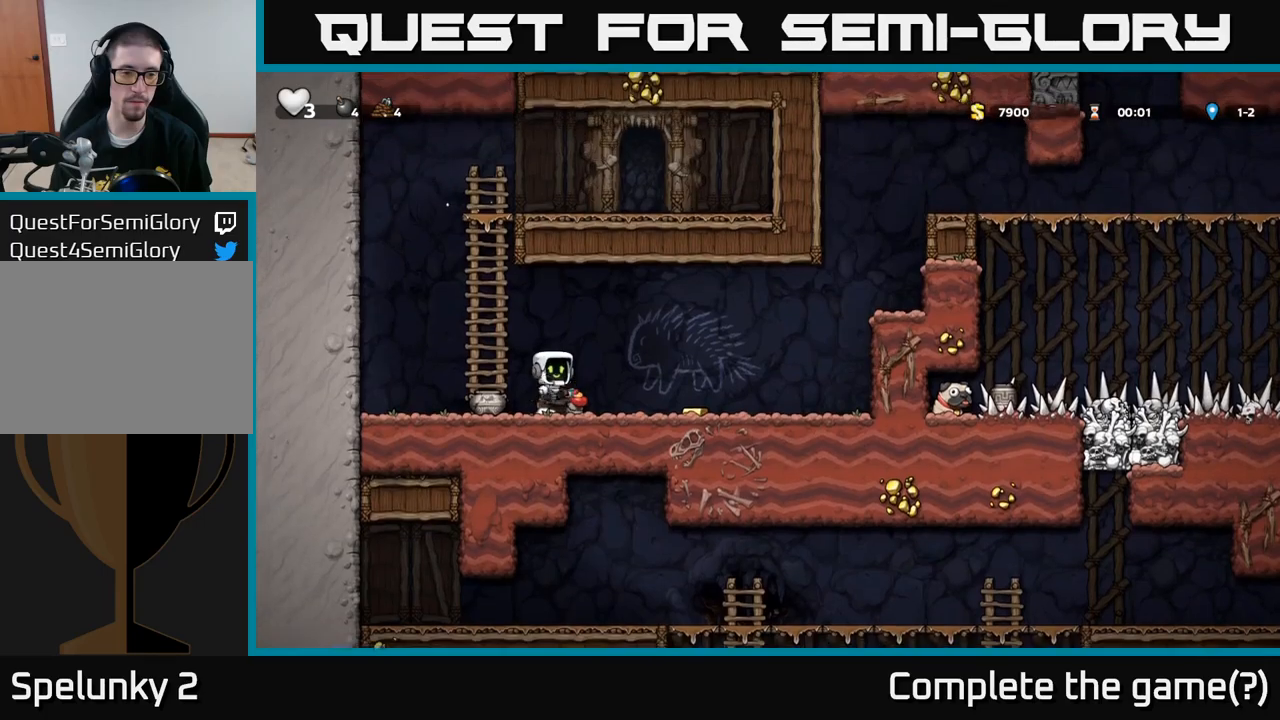
{"buttons": [], "left_stick": "right", "events": [[17, "A", "up"], [100, "left_stick", "left"], [300, "left_stick", "down"], [317, "X", "down"], [383, "left_stick", "down-right"], [417, "X", "up"], [483, "left_stick", "right"]]}
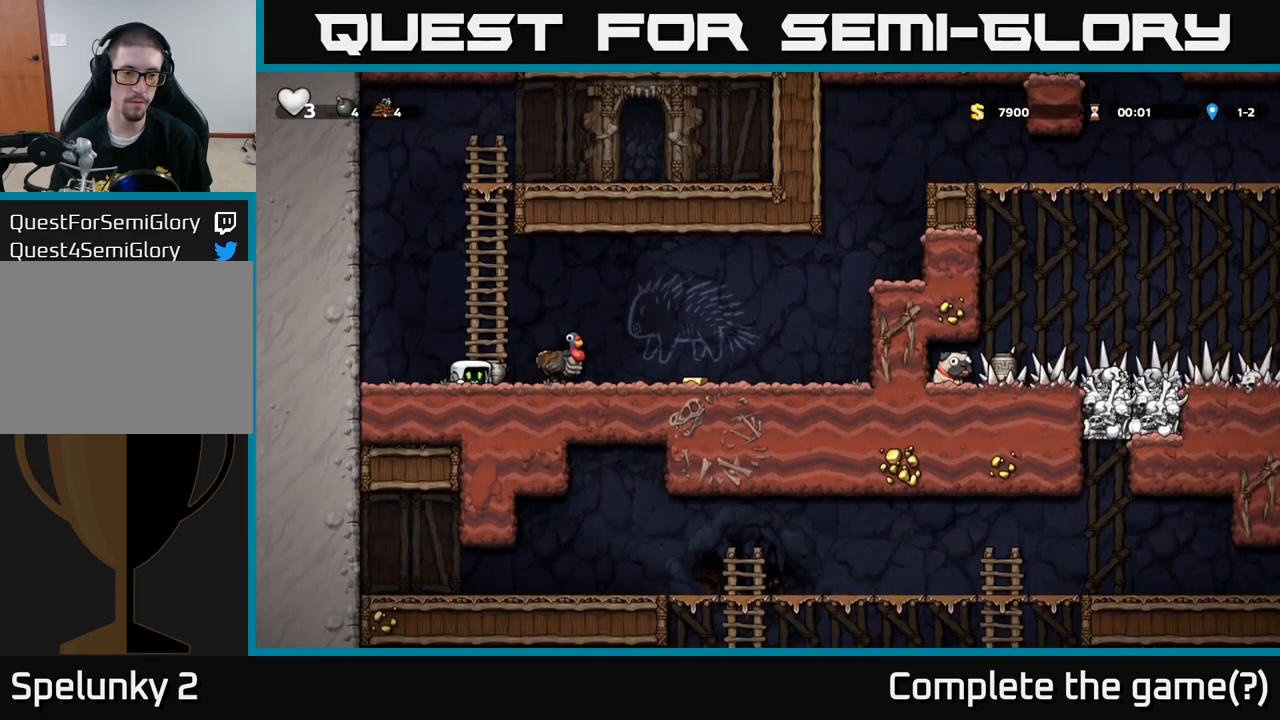
{"buttons": [], "left_stick": "down-left", "events": [[150, "left_stick", "center"], [283, "left_stick", "left"], [433, "left_stick", "down-left"]]}
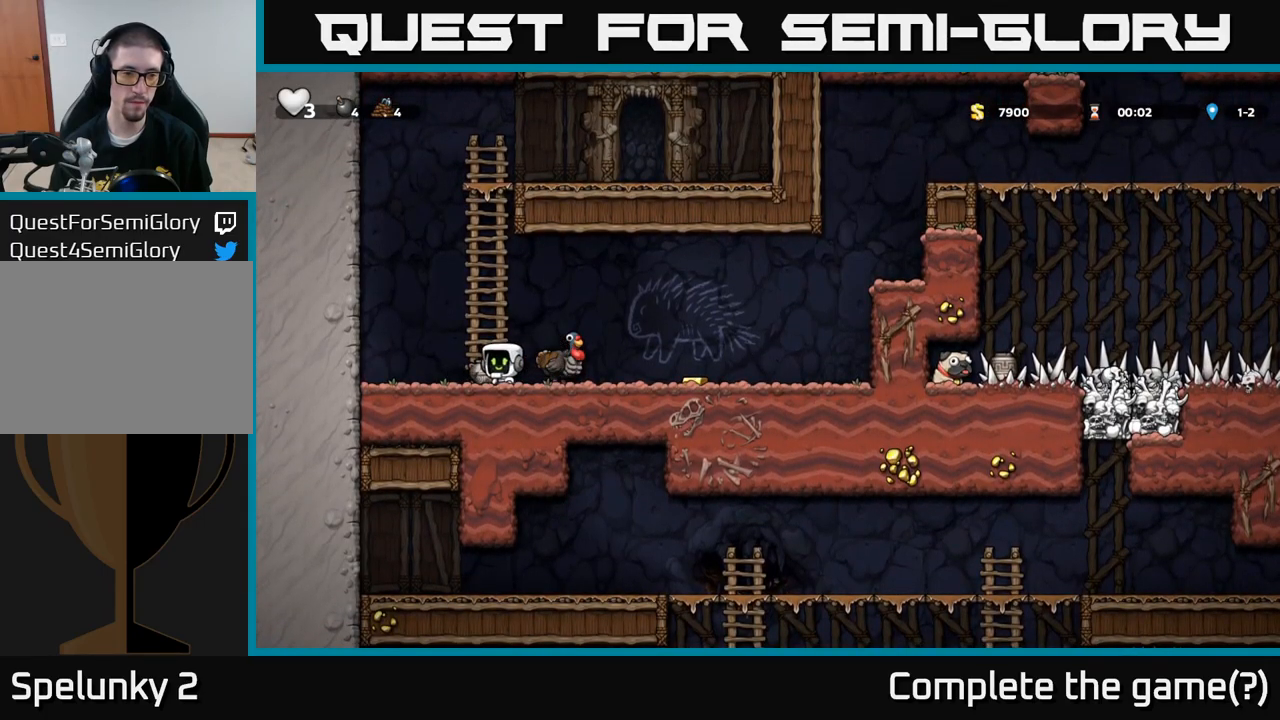
{"buttons": ["X"], "left_stick": "center", "events": [[67, "X", "down"], [117, "left_stick", "down-right"], [150, "X", "up"], [183, "left_stick", "right"], [233, "A", "down"], [400, "A", "up"], [483, "X", "down"], [483, "left_stick", "center"]]}
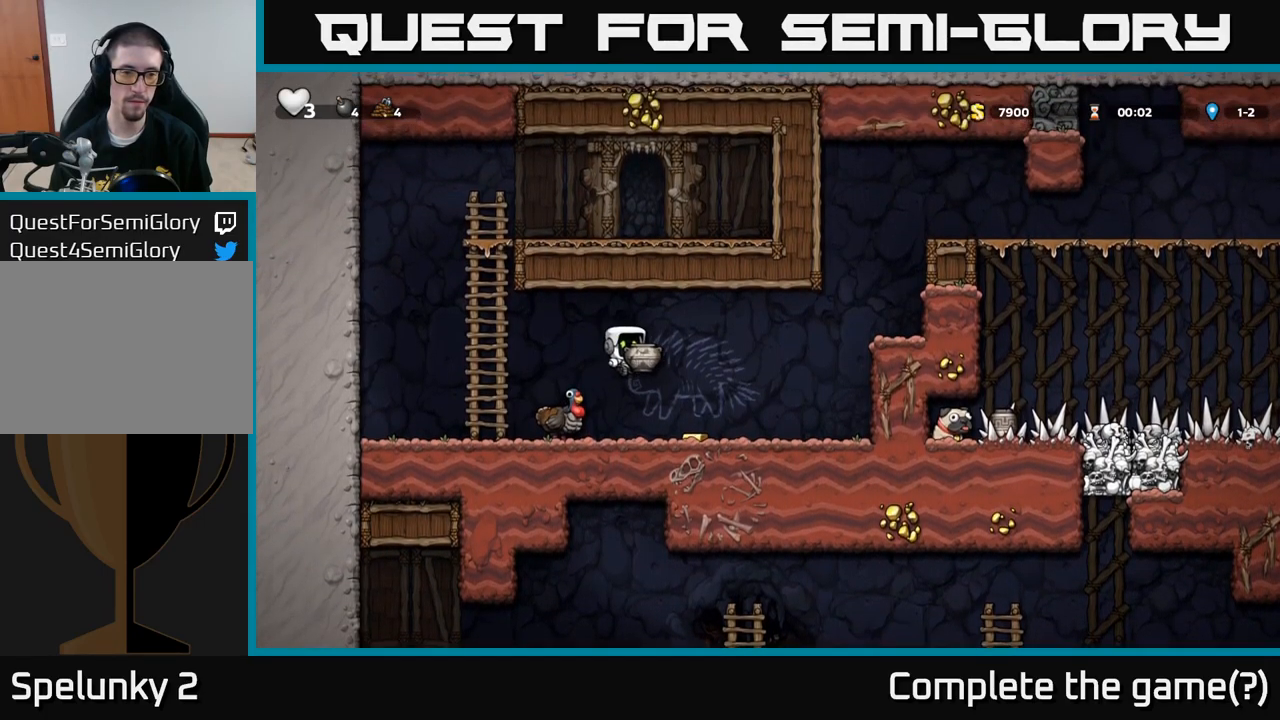
{"buttons": [], "left_stick": "right", "events": [[50, "X", "up"], [167, "left_stick", "left"], [400, "left_stick", "right"]]}
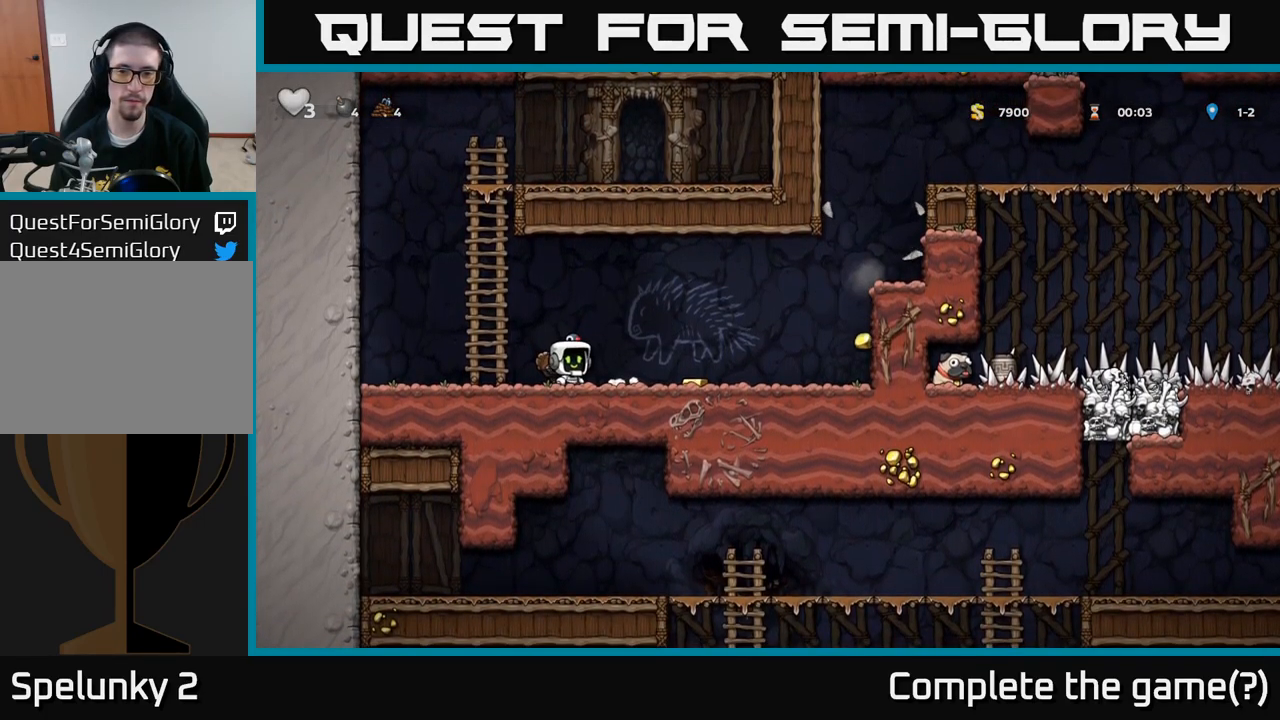
{"buttons": [], "left_stick": "right", "events": []}
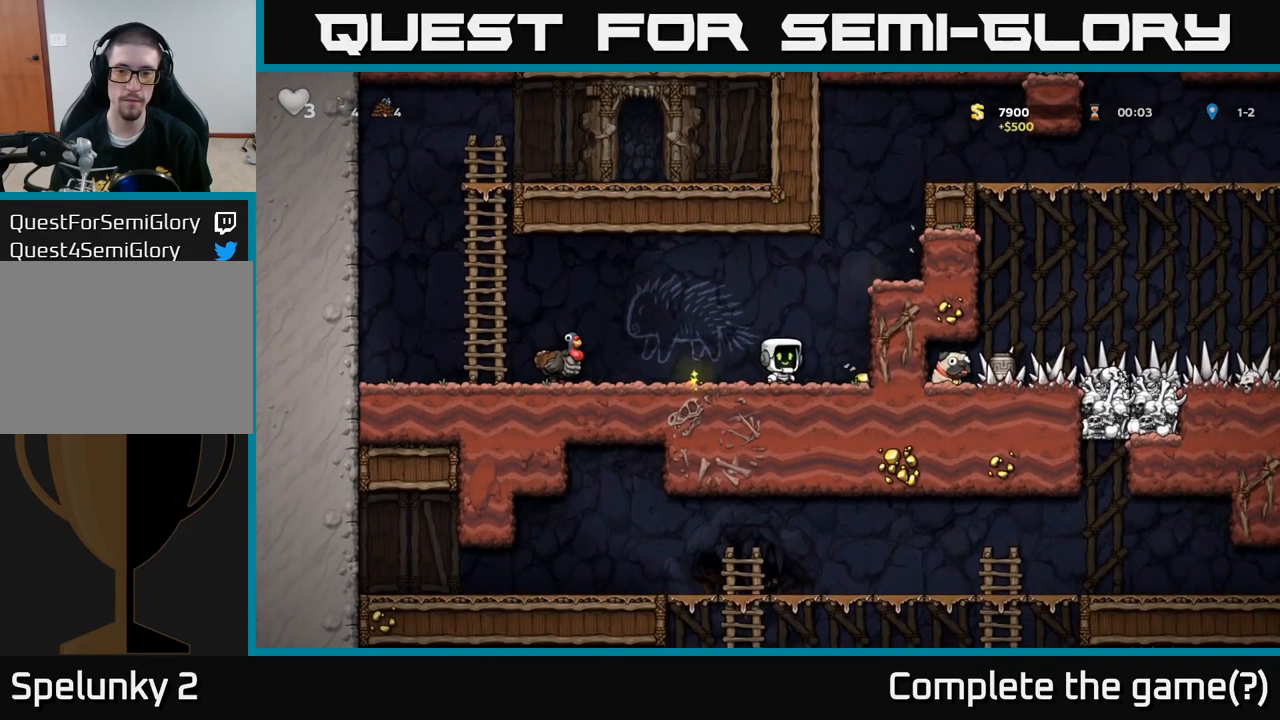
{"buttons": [], "left_stick": "left", "events": [[183, "left_stick", "left"]]}
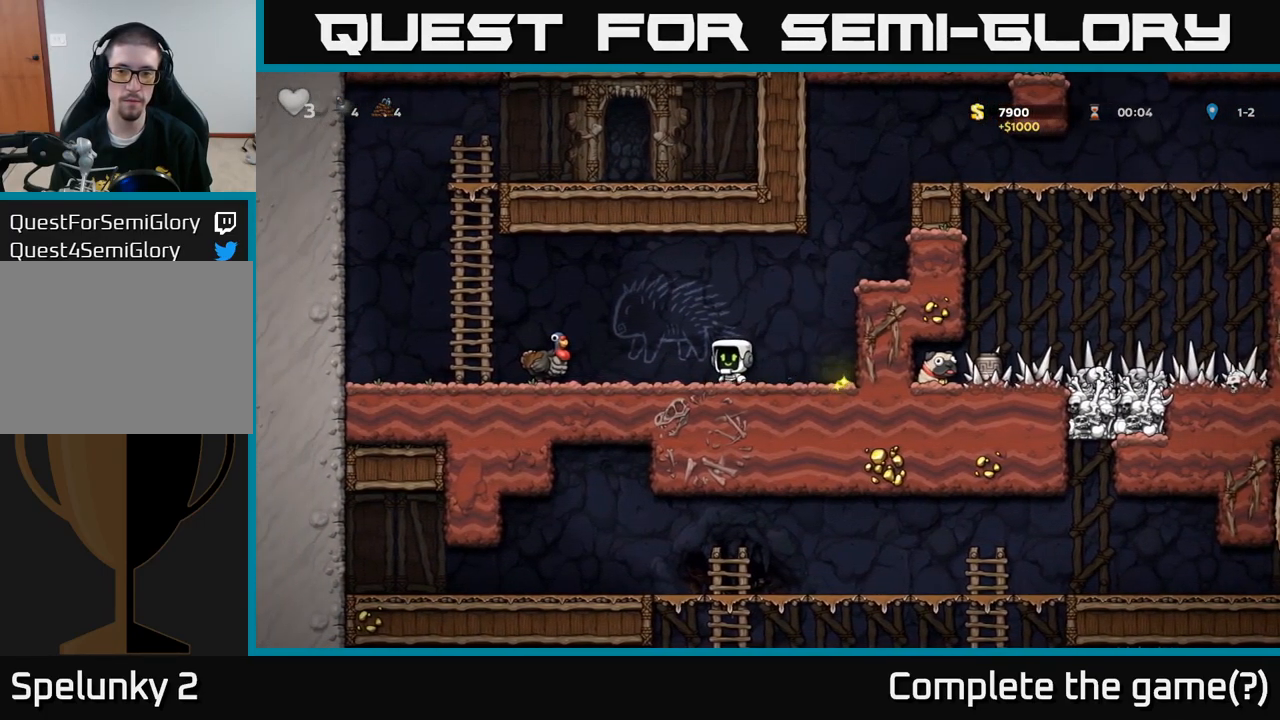
{"buttons": [], "left_stick": "right", "events": [[33, "A", "down"], [133, "A", "up"], [417, "left_stick", "center"], [467, "left_stick", "right"]]}
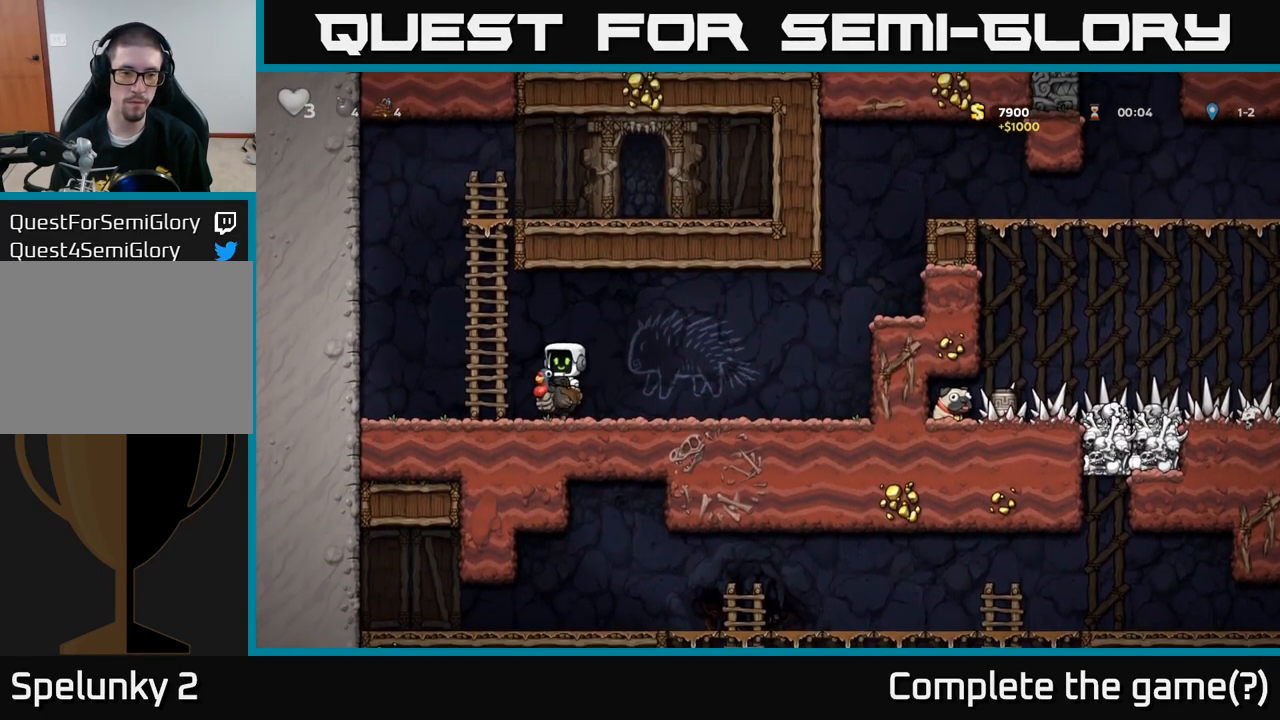
{"buttons": ["A"], "left_stick": "right", "events": [[450, "A", "down"]]}
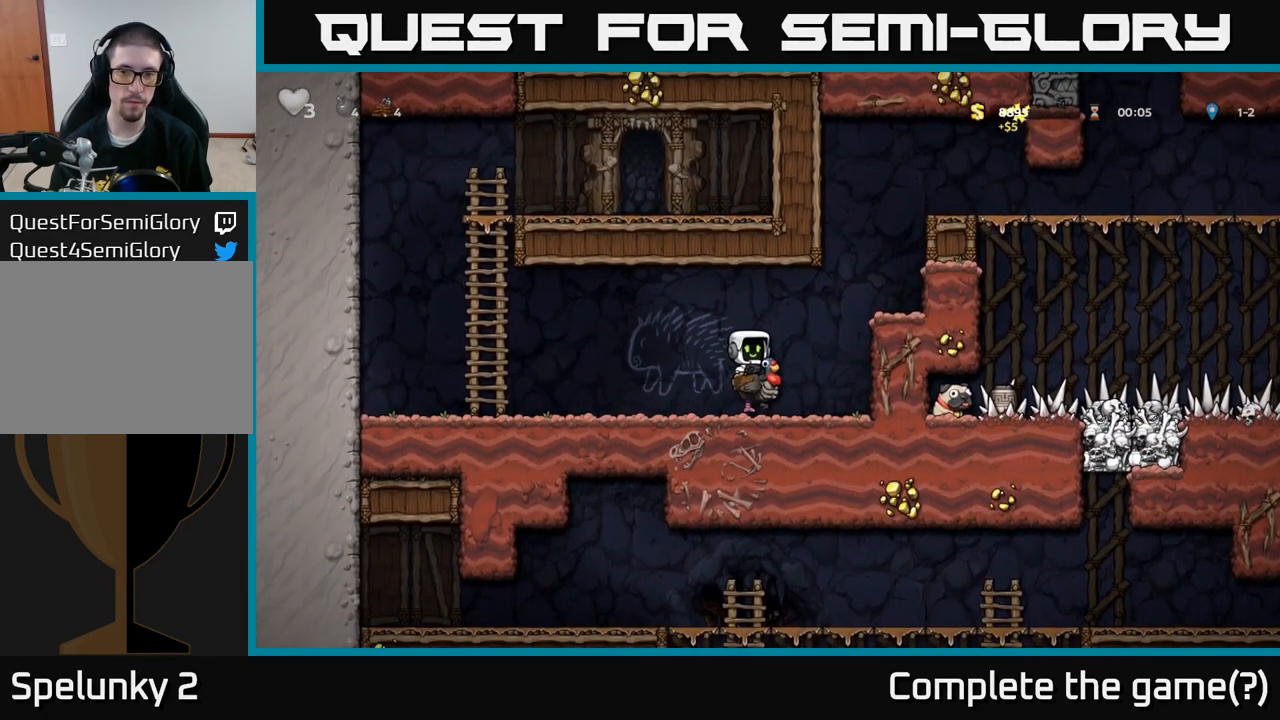
{"buttons": [], "left_stick": "right", "events": [[67, "A", "up"], [133, "A", "down"], [150, "left_stick", "center"], [350, "left_stick", "right"], [383, "A", "up"]]}
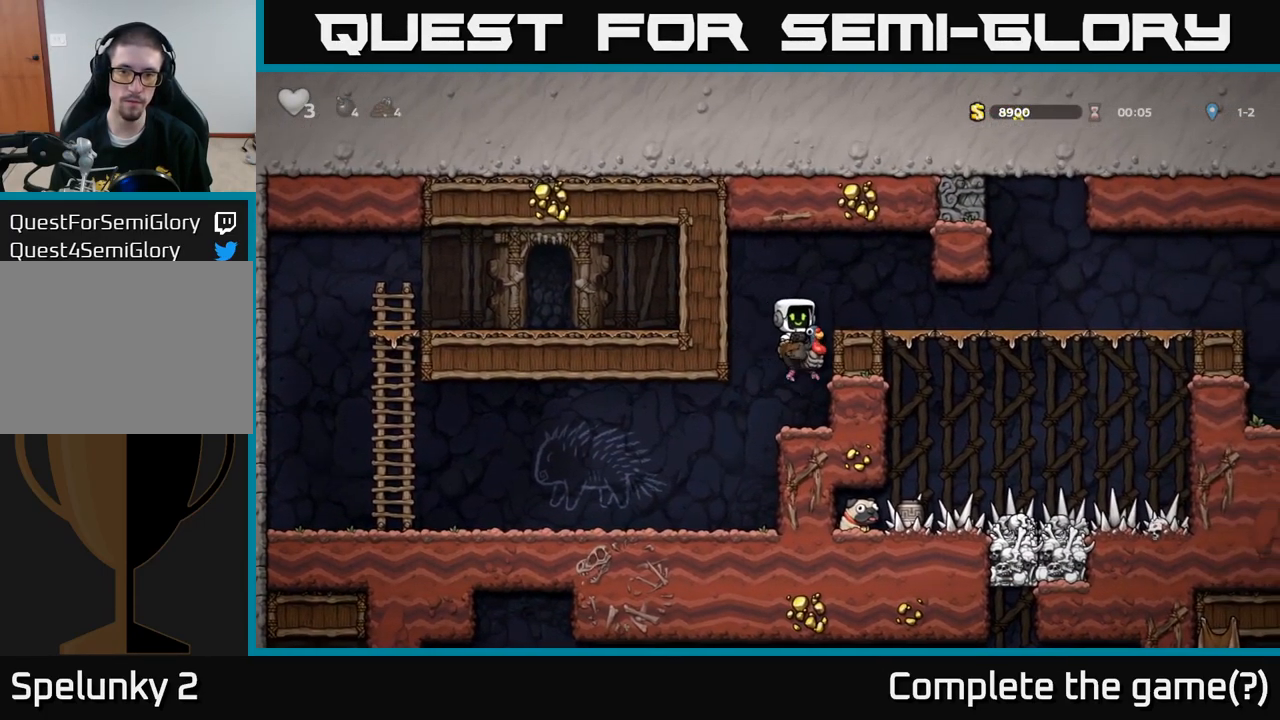
{"buttons": [], "left_stick": "center", "events": [[17, "left_stick", "center"], [317, "A", "down"], [450, "A", "up"]]}
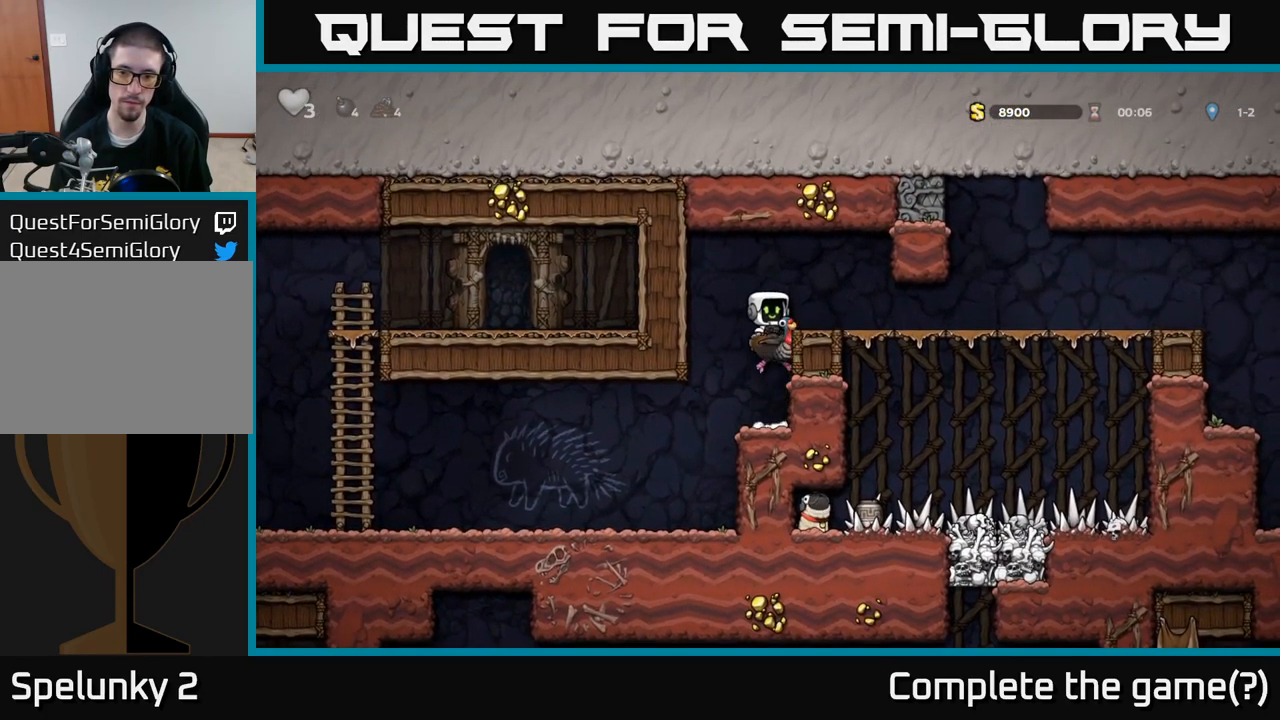
{"buttons": [], "left_stick": "right", "events": [[17, "A", "down"], [100, "left_stick", "right"], [134, "A", "up"]]}
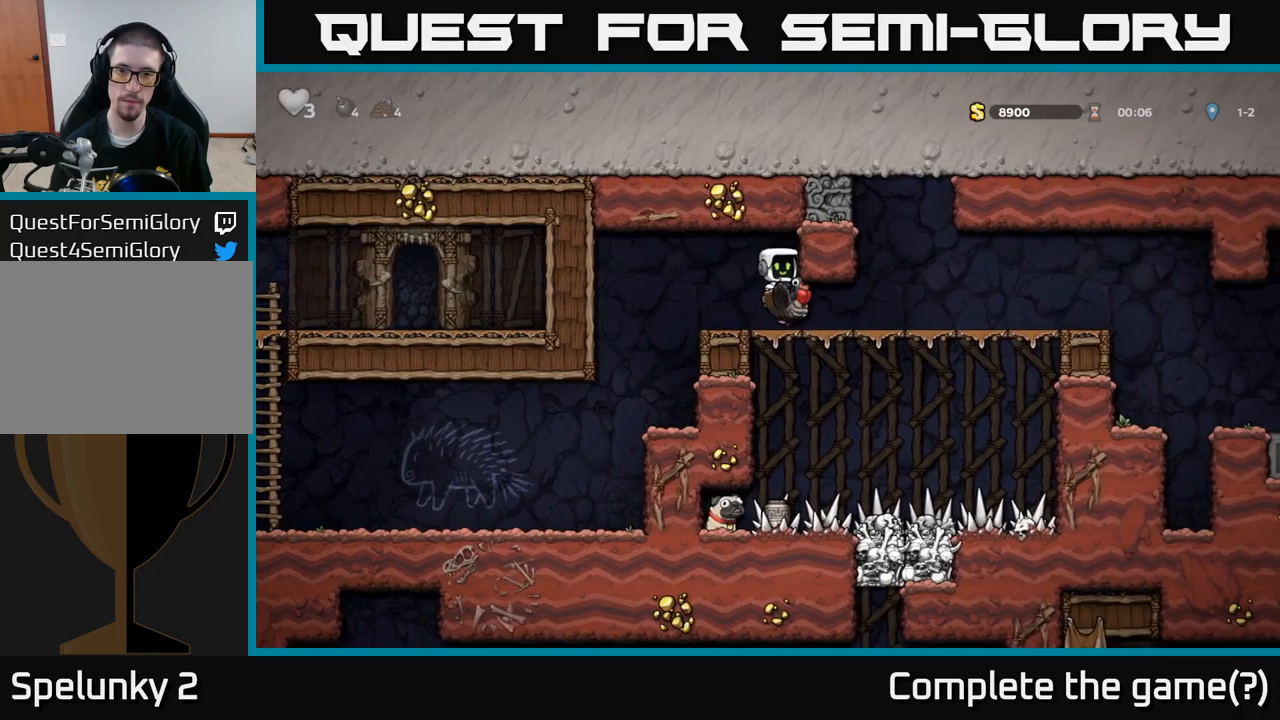
{"buttons": [], "left_stick": "right", "events": []}
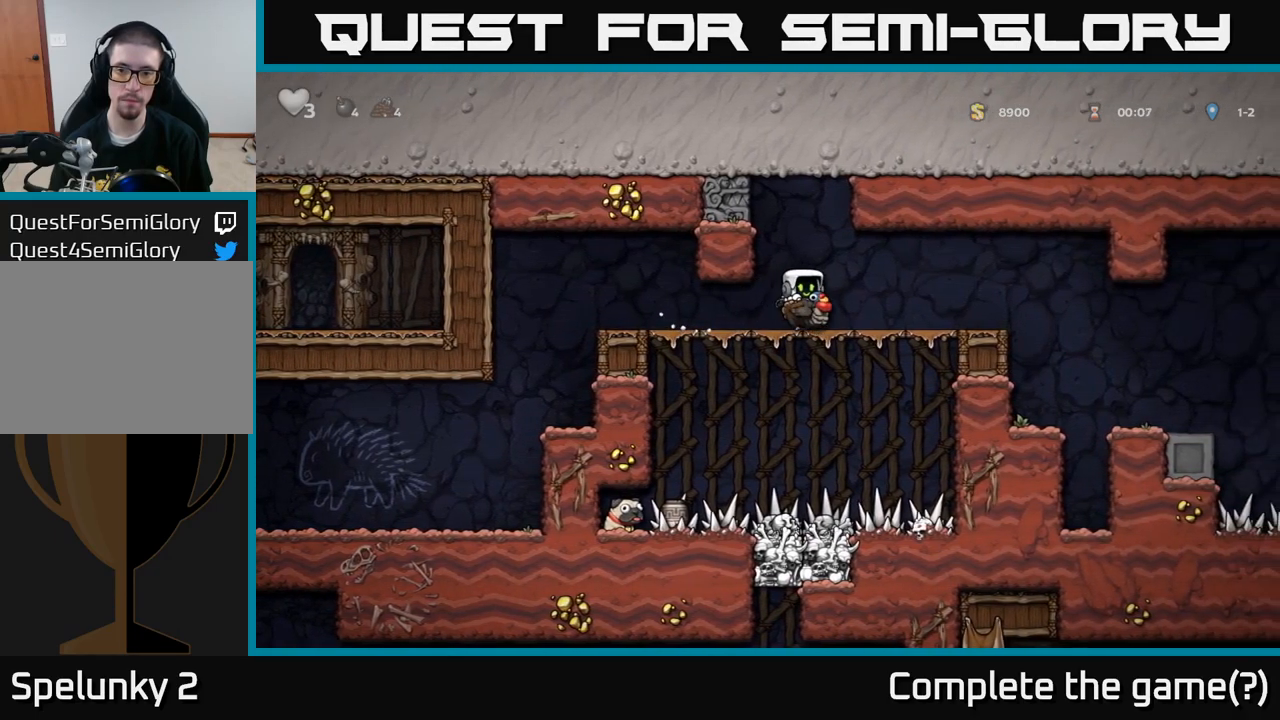
{"buttons": [], "left_stick": "right", "events": []}
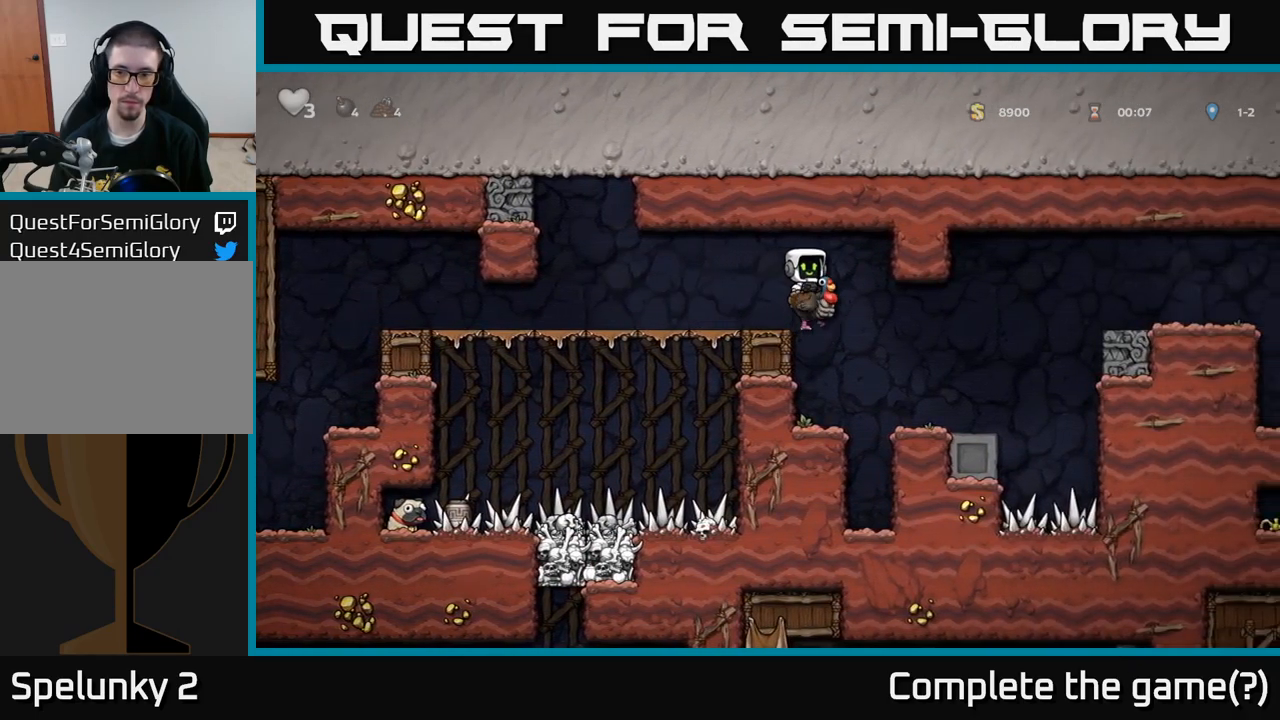
{"buttons": [], "left_stick": "center", "events": [[134, "left_stick", "center"], [234, "left_stick", "left"], [434, "left_stick", "center"]]}
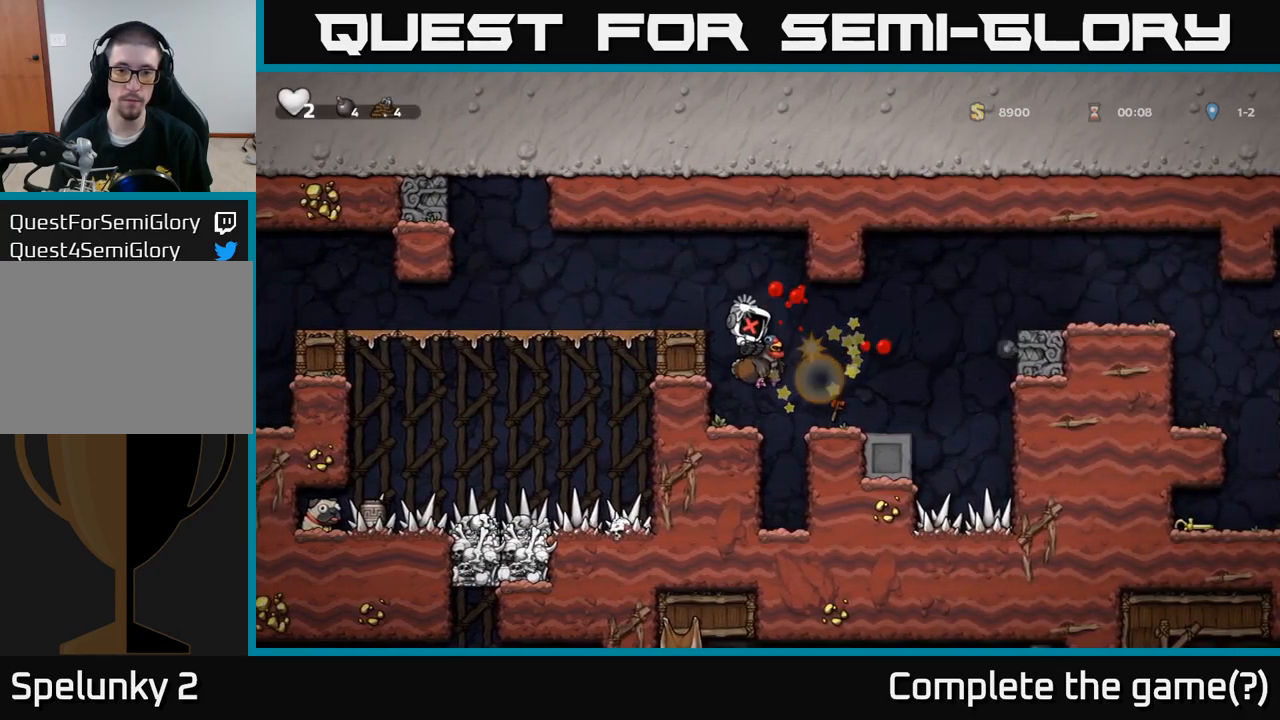
{"buttons": [], "left_stick": "center", "events": []}